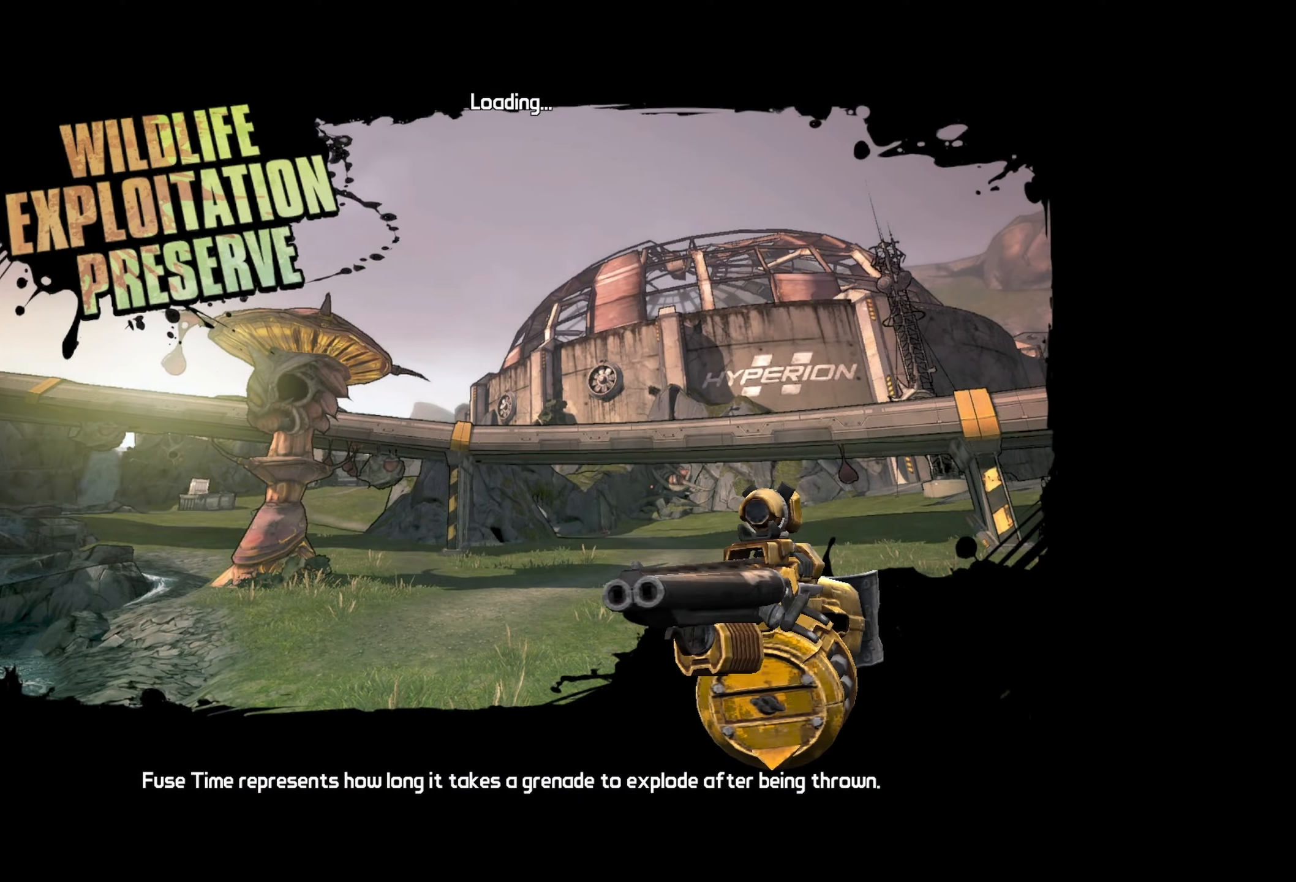
Gameplay with keyboard and mouse; each line is a JSON object with the keys and mouse buttons held at the frame after it. "events" lists presses ("down") and releases ("up") of "1", "2", "3", "4", "5", "a", "alt", "b", "c", "caps_lock", "ctrl", "d", "e", "escape", "f", "g", "q", "r", "s", "shift", "space", "t", "tab", "v", "w", "x", "z", "mouse_left", "mouse_middle", "mouse_right", "mouse_mb4", "mouse_mb5", "mouse_wheel_up" and "mouse_wheel_down" between this image and that frame as [ms after this image, input, new state], when the widget could be followed in between. "mouse_left", "mouse_middle", "mouse_right", "mouse_mb4", "mouse_mb5", "mouse_wheel_up", "mouse_wheel_down" = the "left", "middle", "right", "mb4", "mb5", "wheel_up", "wheel_down" buttons of the "mouse" list. No other keys are recorded. Not read: mouse_move.
{"keys": [], "mouse": [], "events": []}
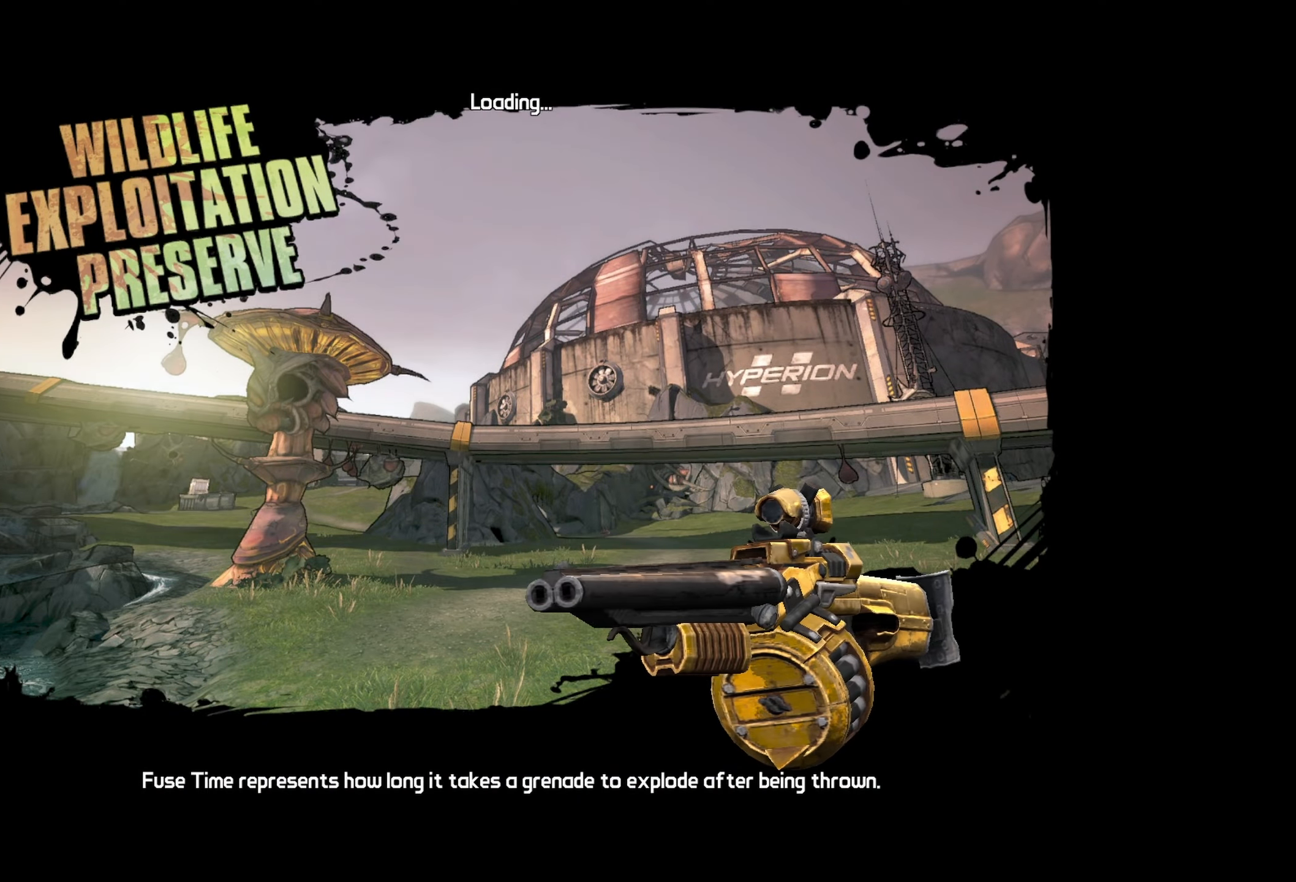
{"keys": [], "mouse": [], "events": []}
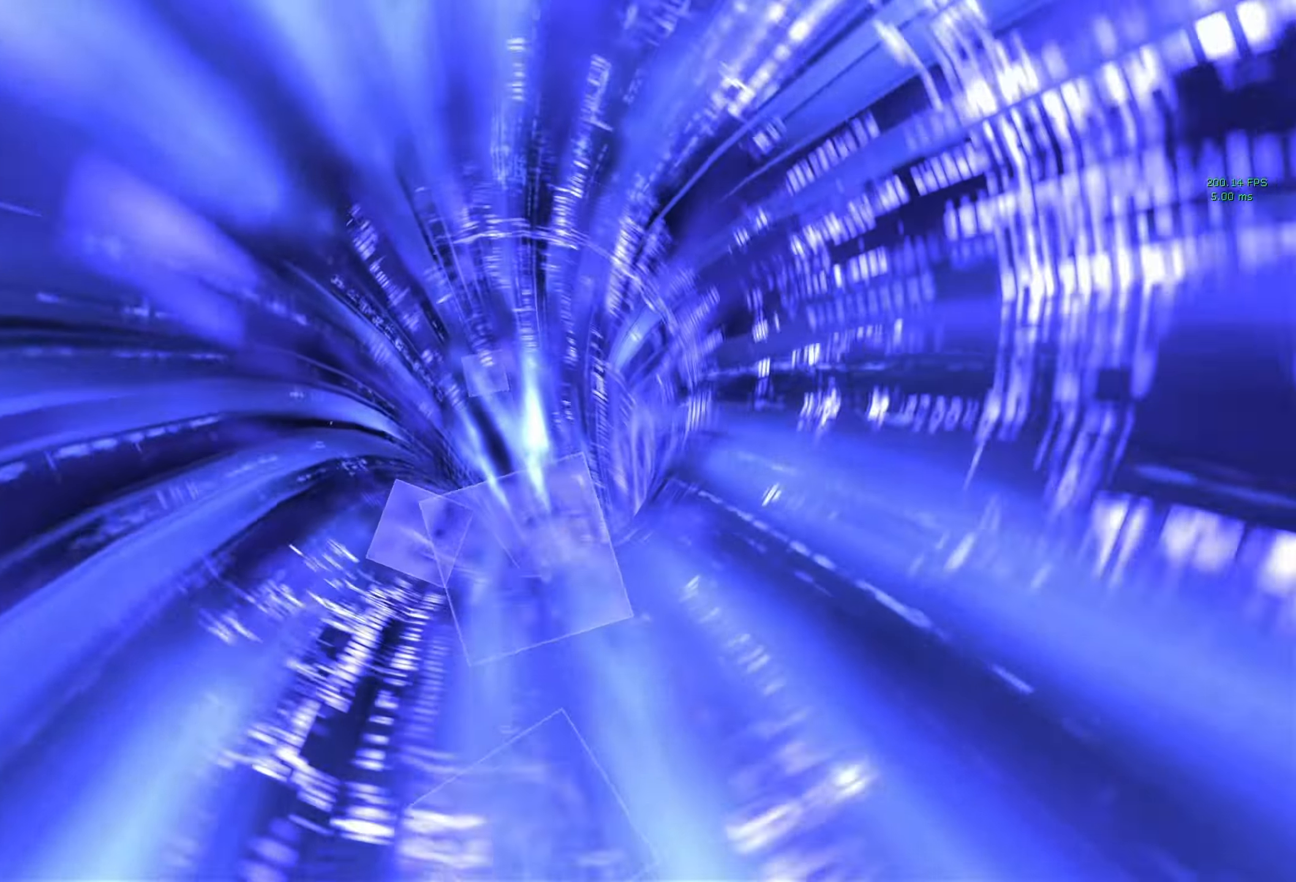
{"keys": [], "mouse": [], "events": []}
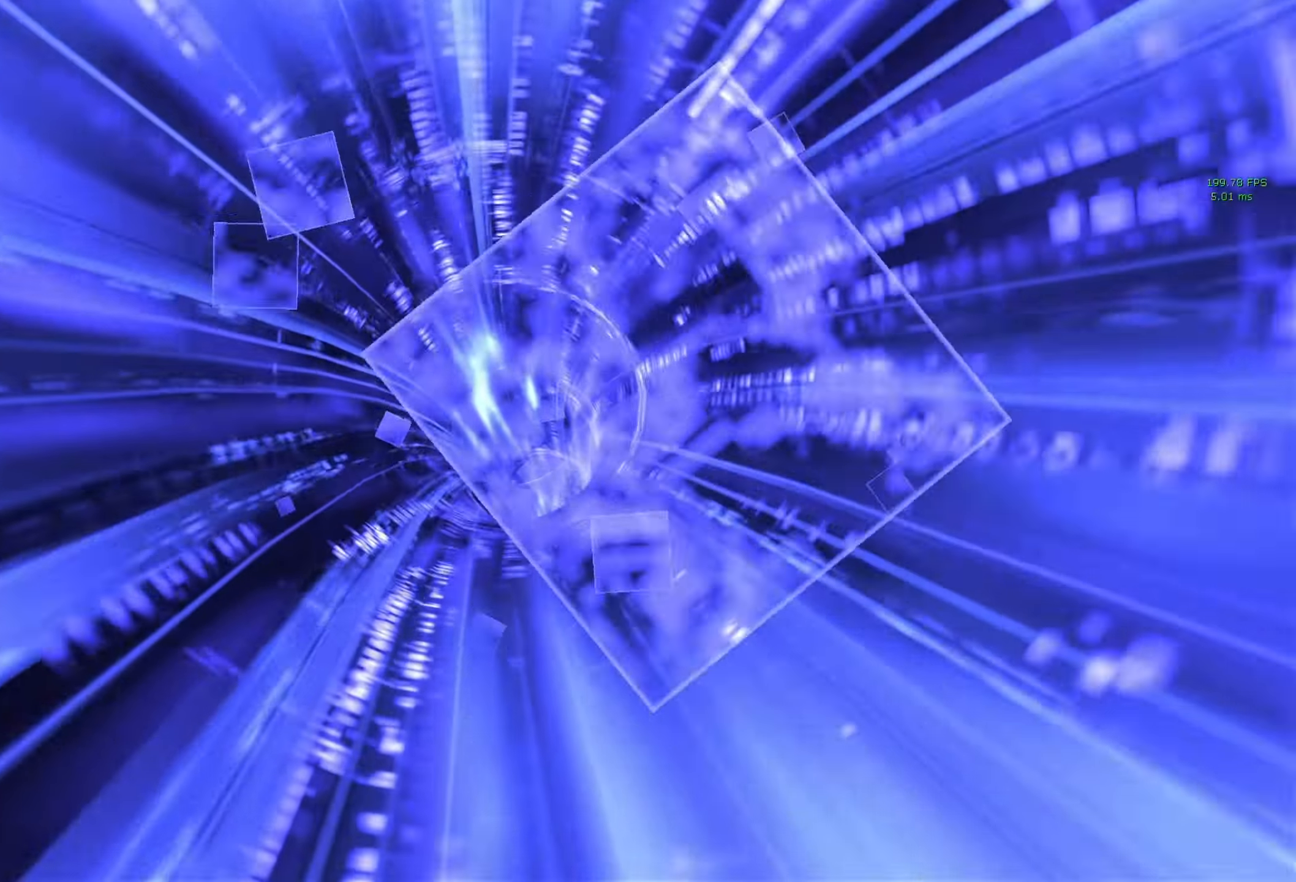
{"keys": [], "mouse": [], "events": []}
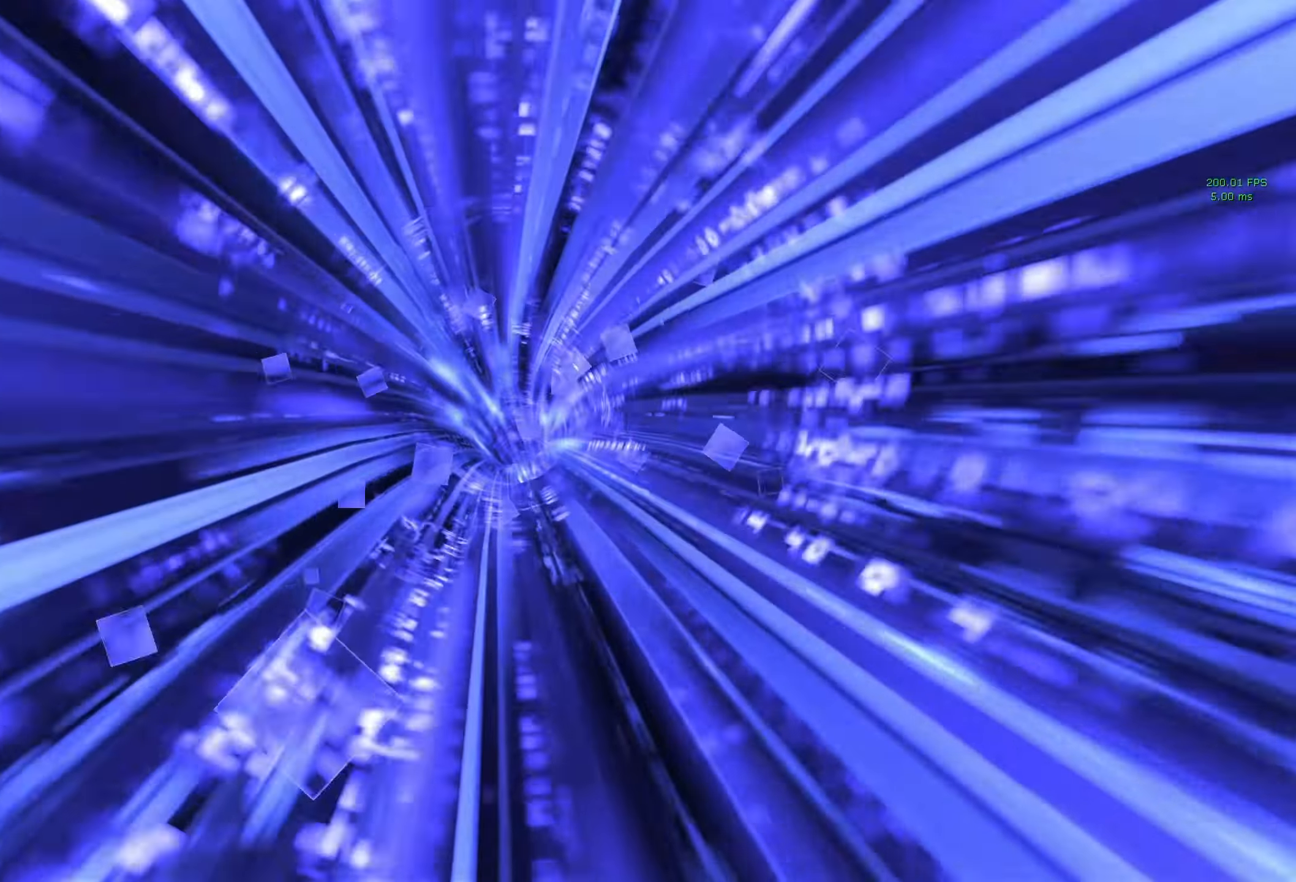
{"keys": [], "mouse": [], "events": []}
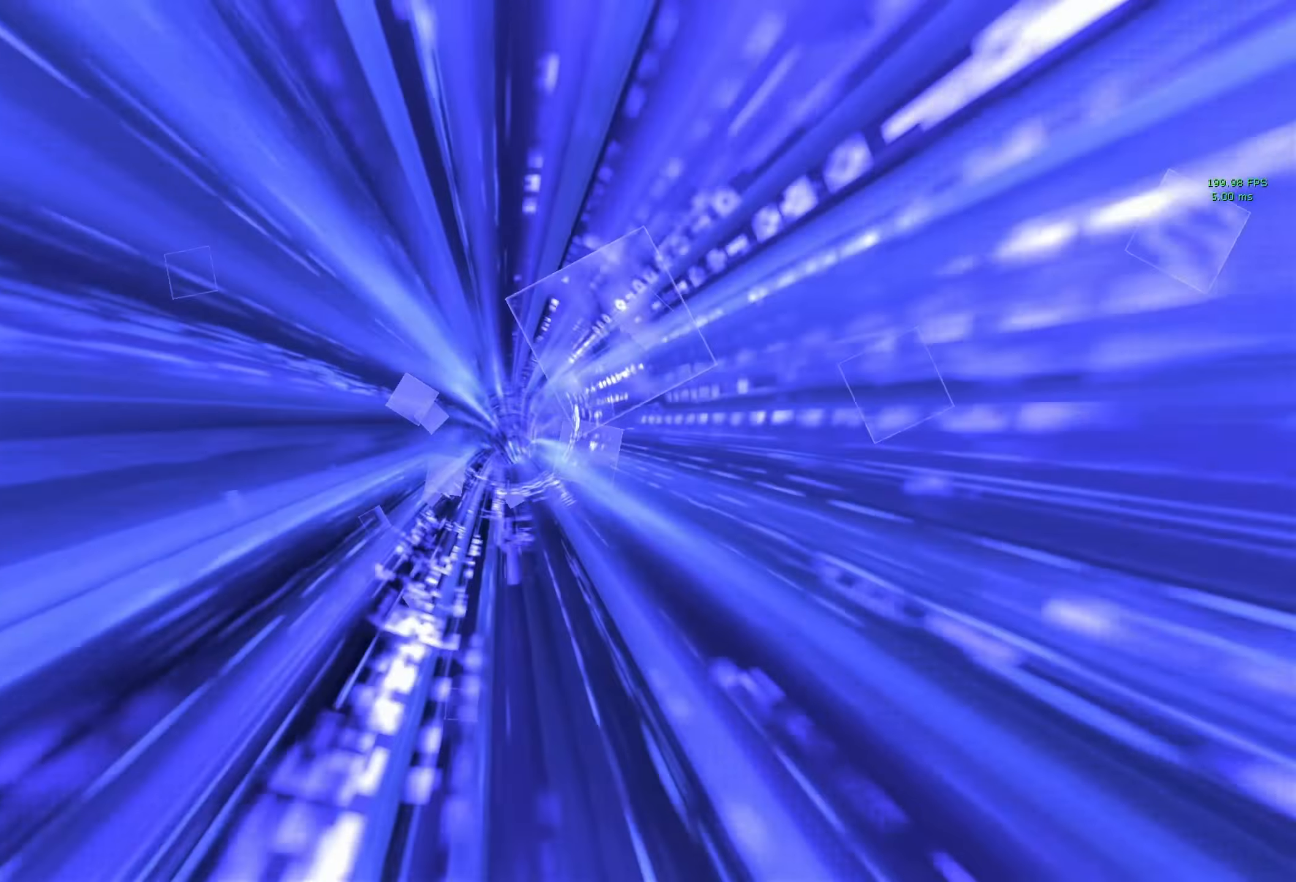
{"keys": [], "mouse": [], "events": []}
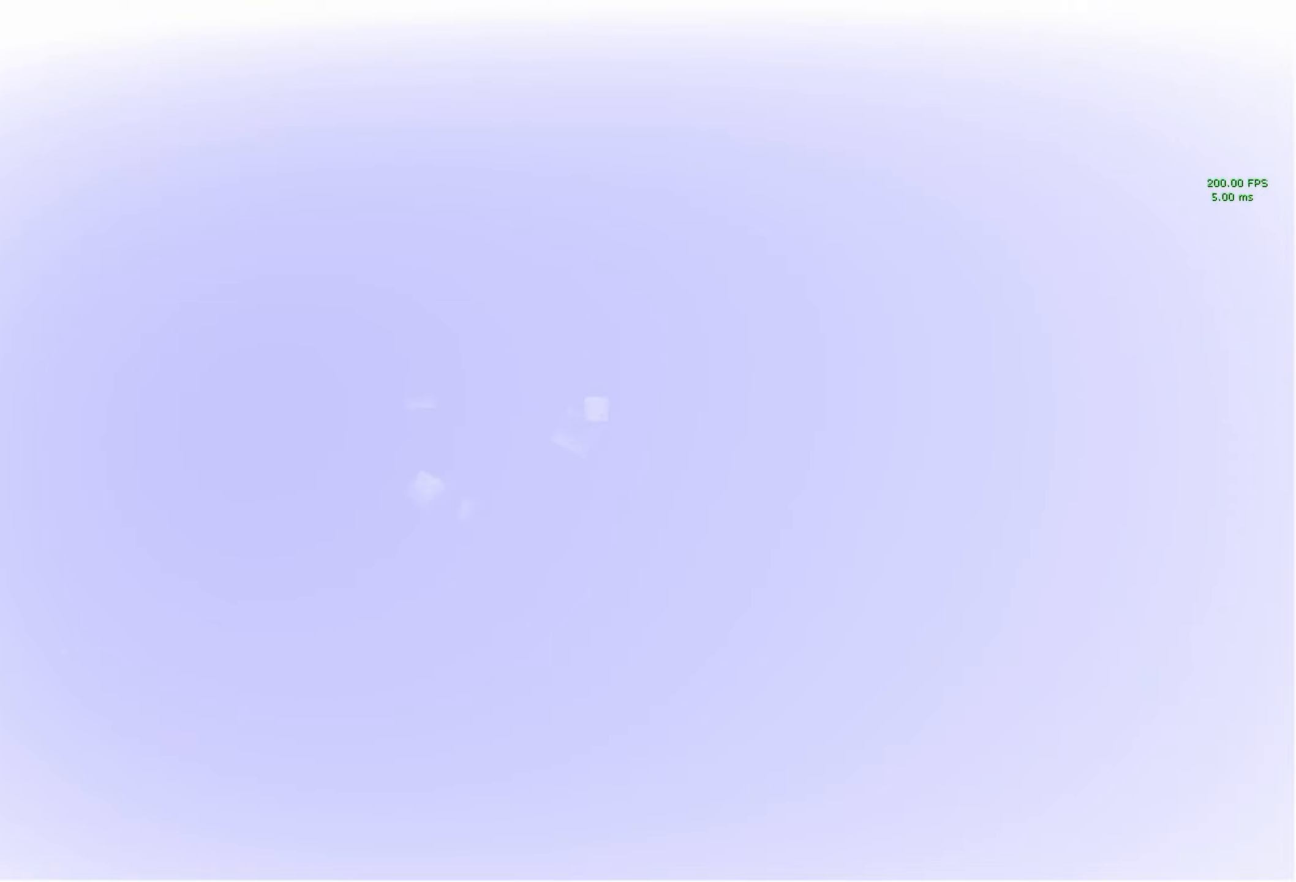
{"keys": ["w"], "mouse": [], "events": [[100, "w", "down"], [150, "f", "down"], [234, "f", "up"], [284, "shift", "down"], [434, "shift", "up"]]}
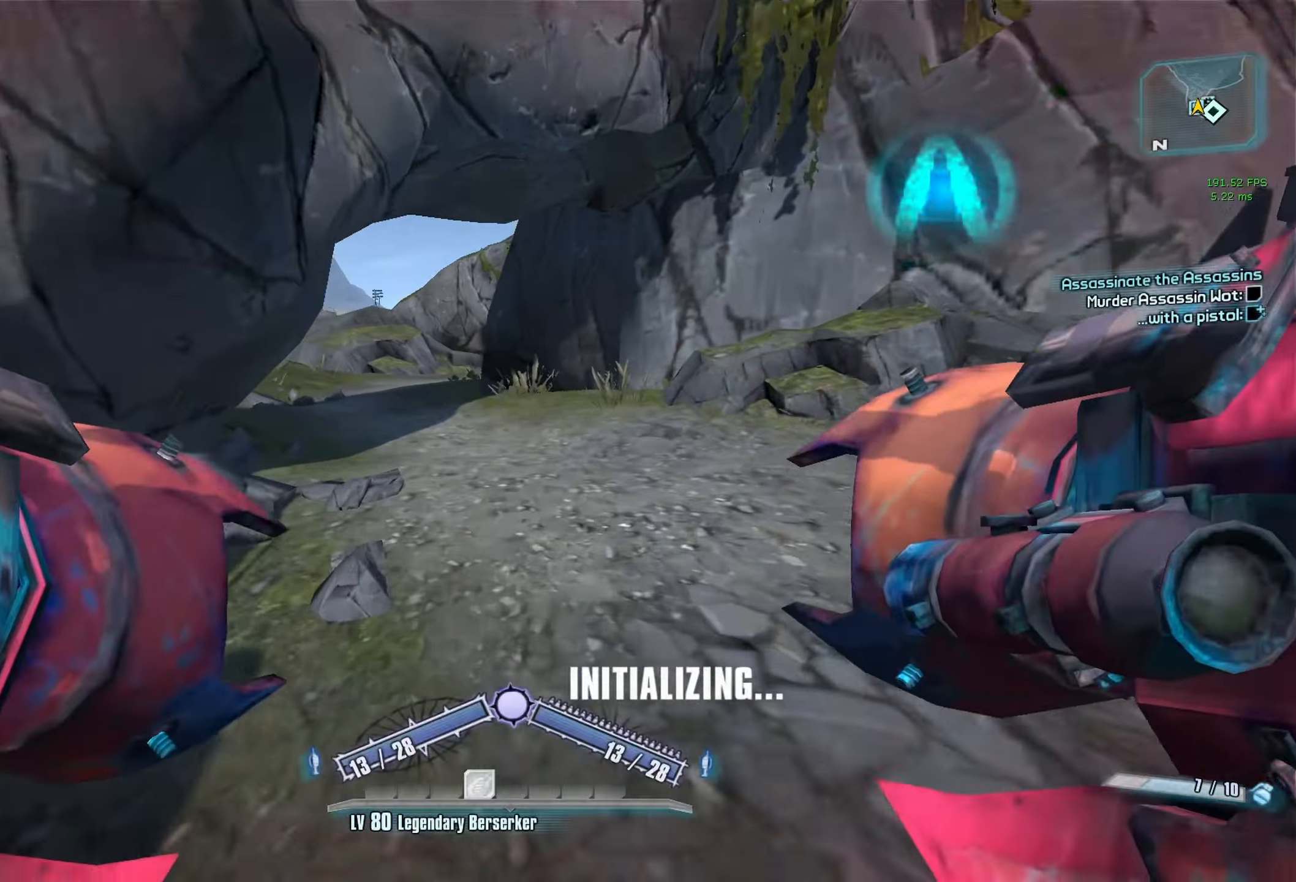
{"keys": ["a", "w"], "mouse": [], "events": [[484, "a", "down"]]}
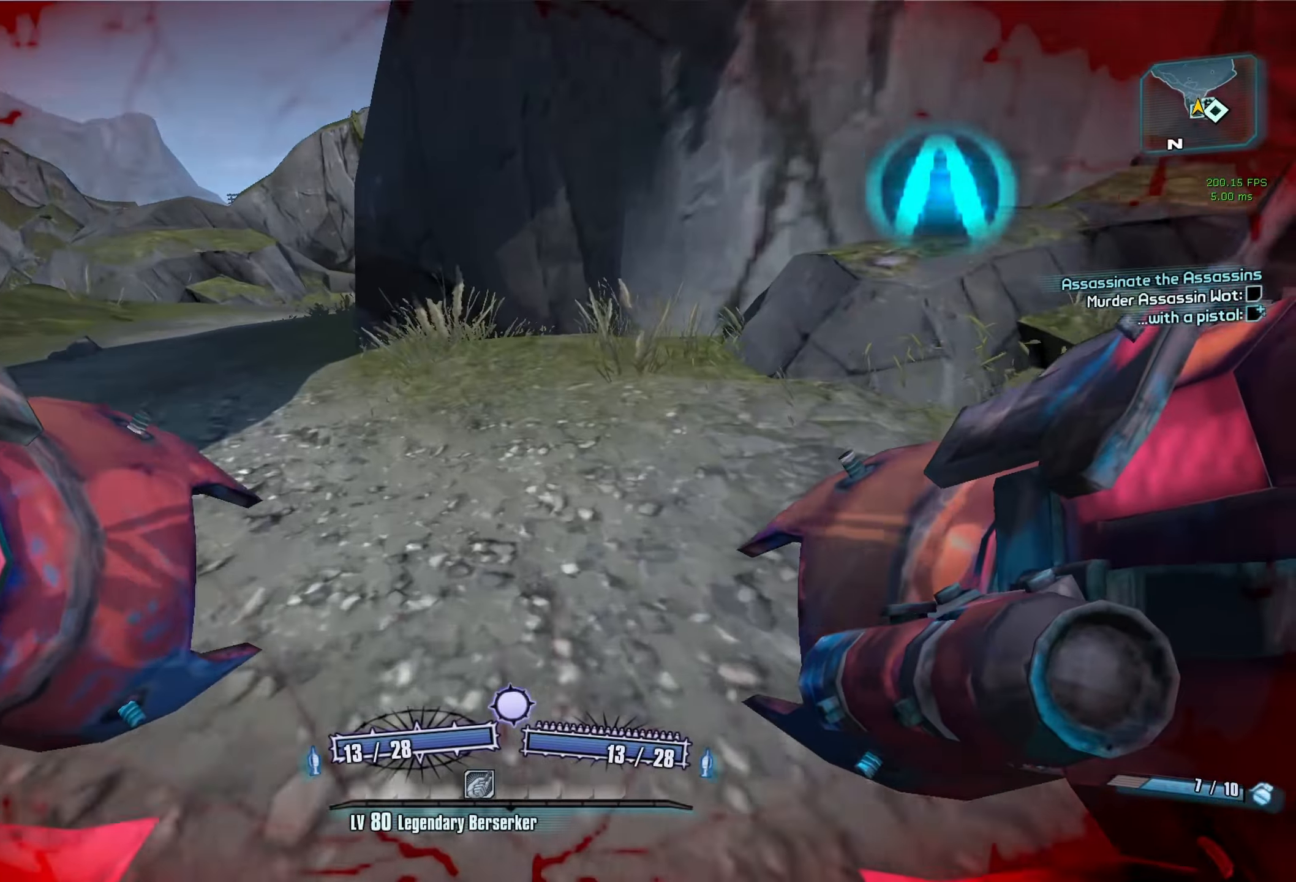
{"keys": ["w"], "mouse": [], "events": [[34, "space", "down"], [184, "mouse_left", "down"], [184, "mouse_right", "down"], [184, "space", "up"], [217, "r", "down"], [217, "space", "down"], [217, "v", "down"], [267, "space", "up"], [417, "r", "up"], [467, "a", "up"], [467, "v", "up"], [500, "mouse_left", "up"], [500, "mouse_right", "up"]]}
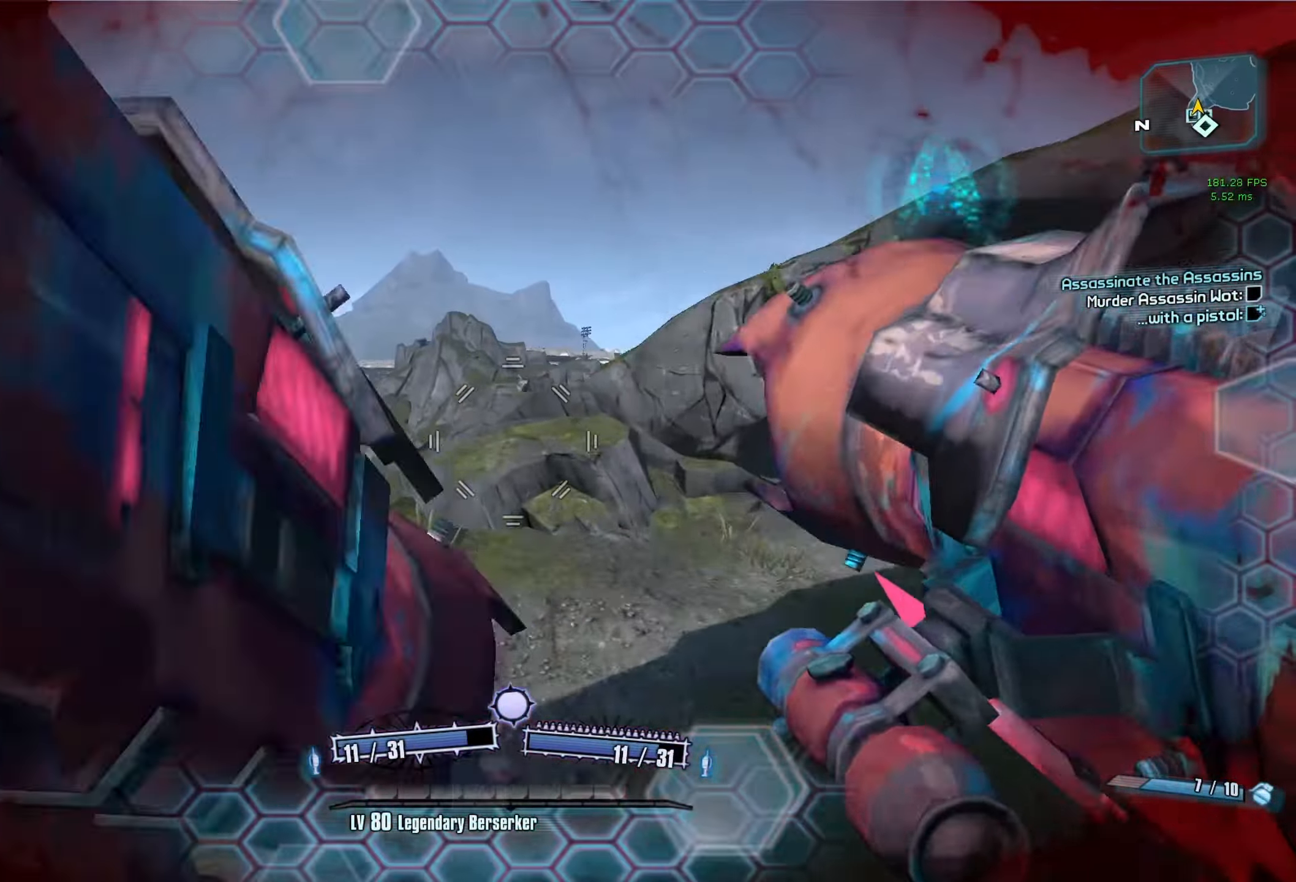
{"keys": ["a"], "mouse": [], "events": [[50, "a", "down"], [100, "a", "up"], [100, "w", "up"], [150, "d", "down"], [334, "a", "down"], [334, "d", "up"]]}
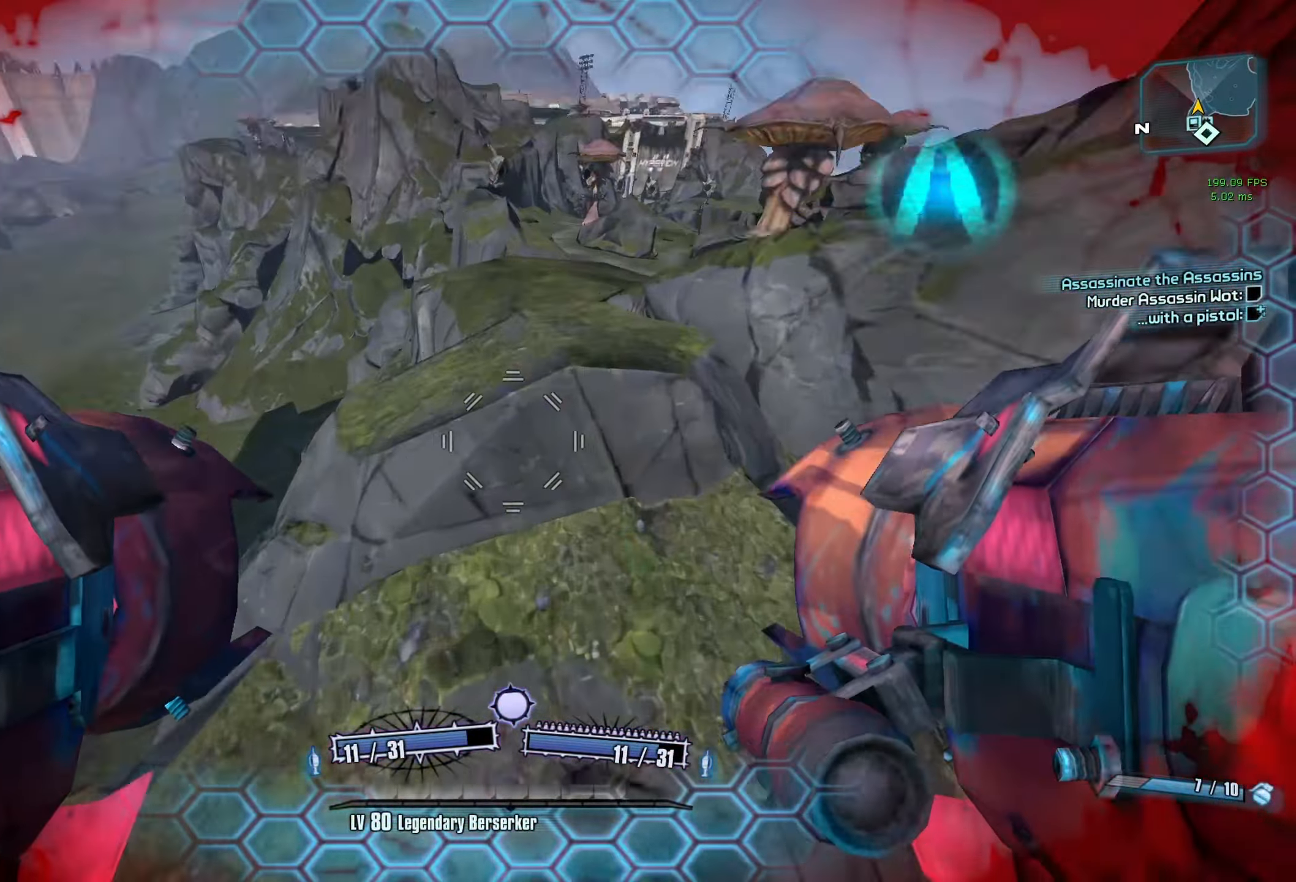
{"keys": [], "mouse": [], "events": [[67, "mouse_left", "down"], [117, "mouse_right", "down"], [117, "r", "down"], [117, "v", "down"], [350, "a", "up"], [350, "r", "up"], [400, "v", "up"], [450, "mouse_left", "up"], [450, "mouse_right", "up"]]}
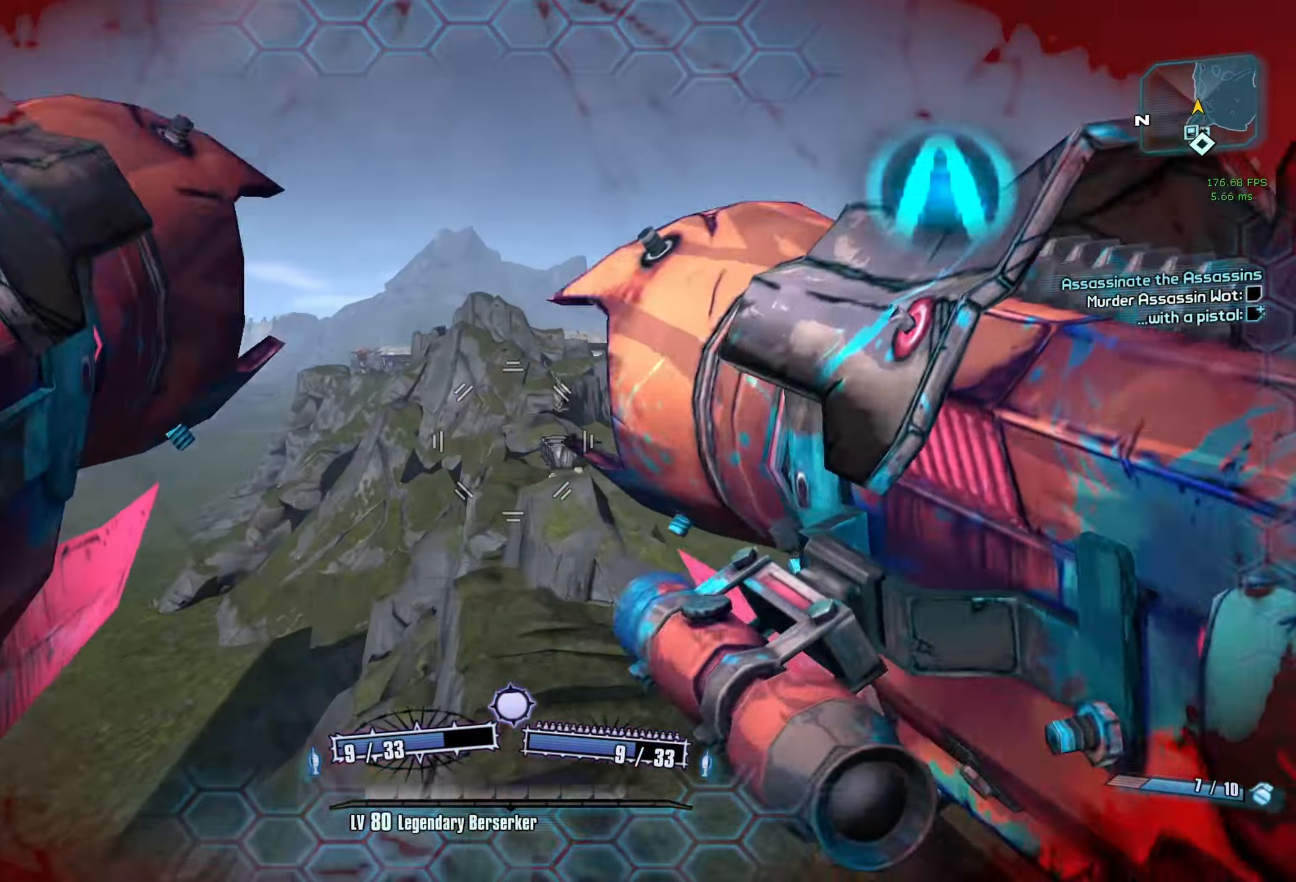
{"keys": ["d"], "mouse": [], "events": [[84, "d", "down"]]}
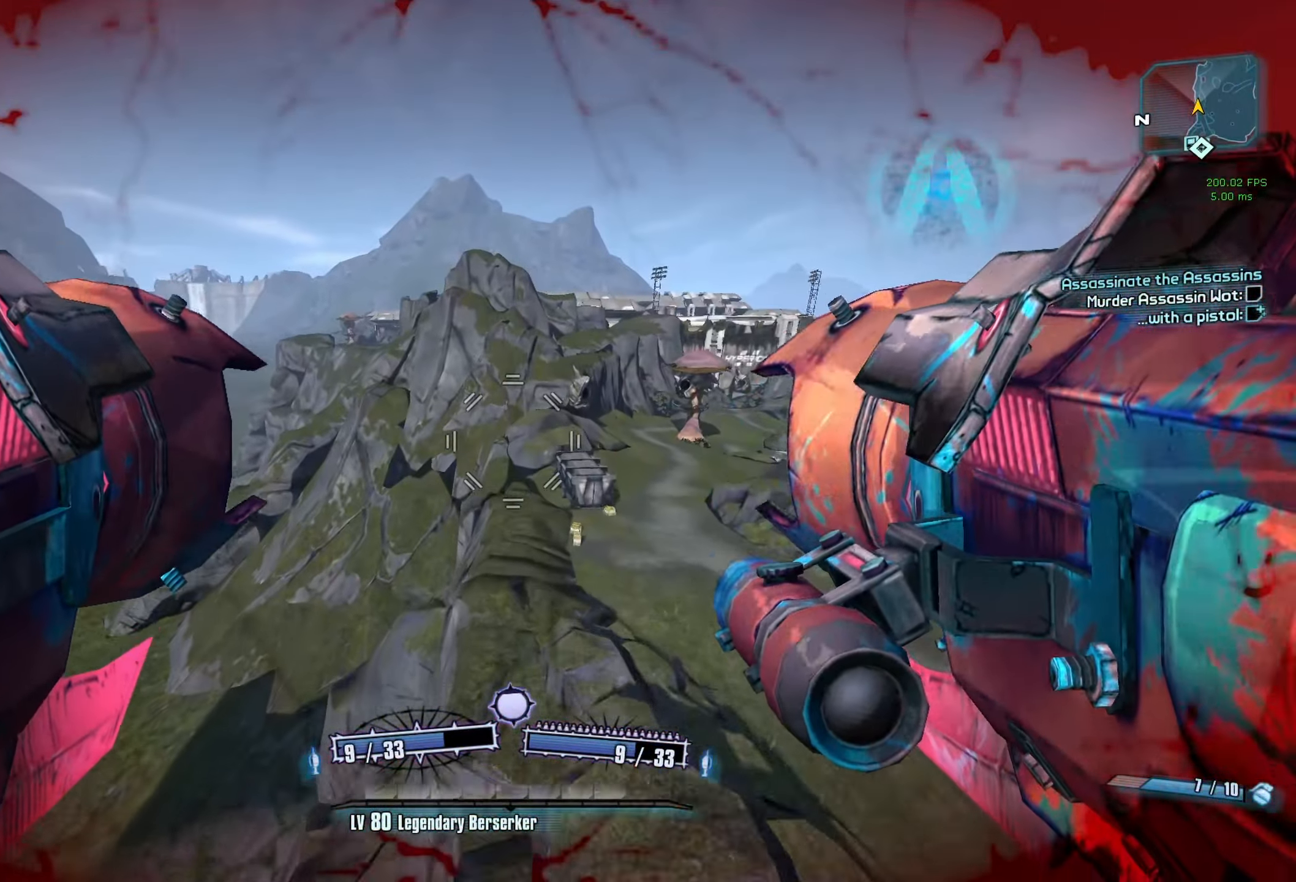
{"keys": ["s"], "mouse": [], "events": [[250, "d", "up"], [284, "s", "down"]]}
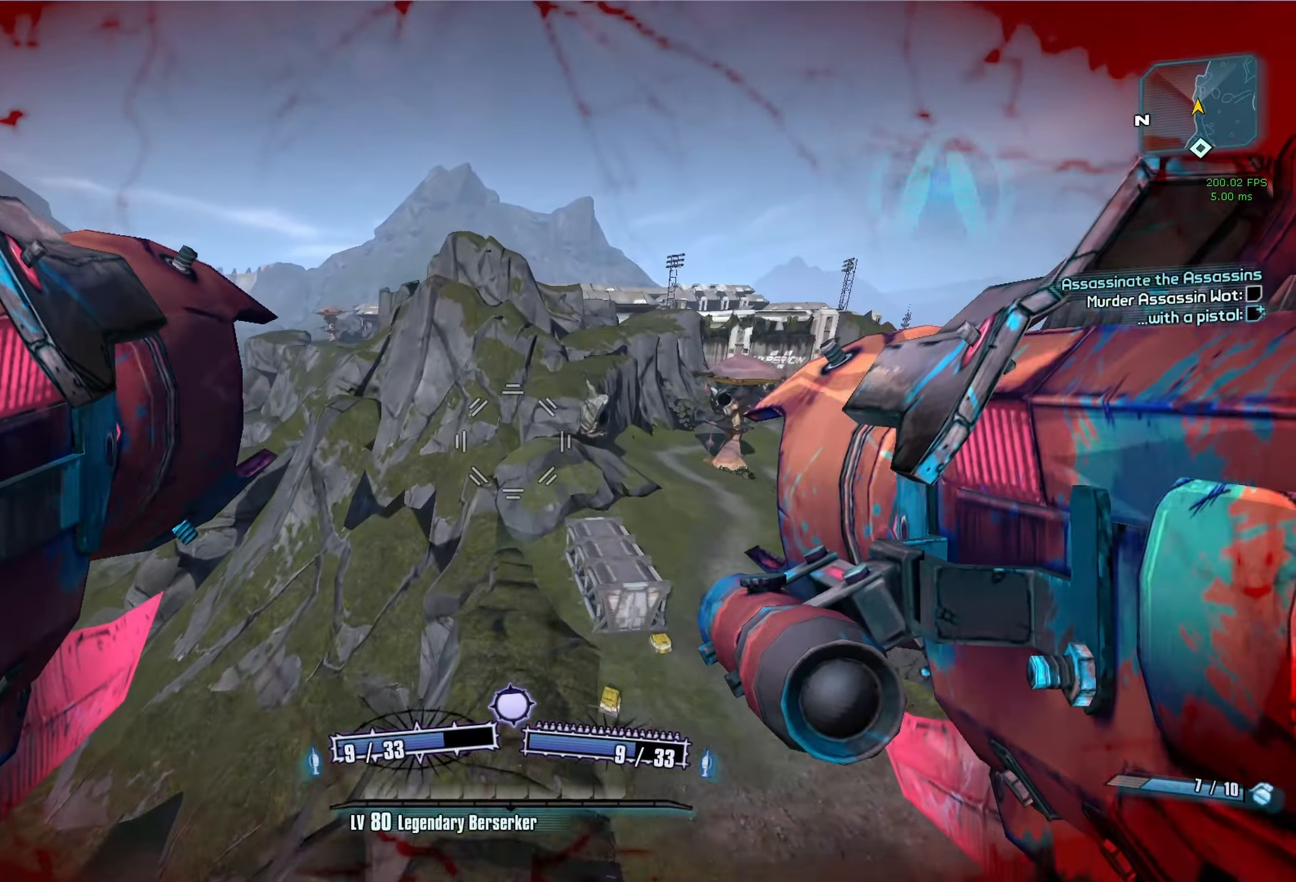
{"keys": ["s"], "mouse": [], "events": []}
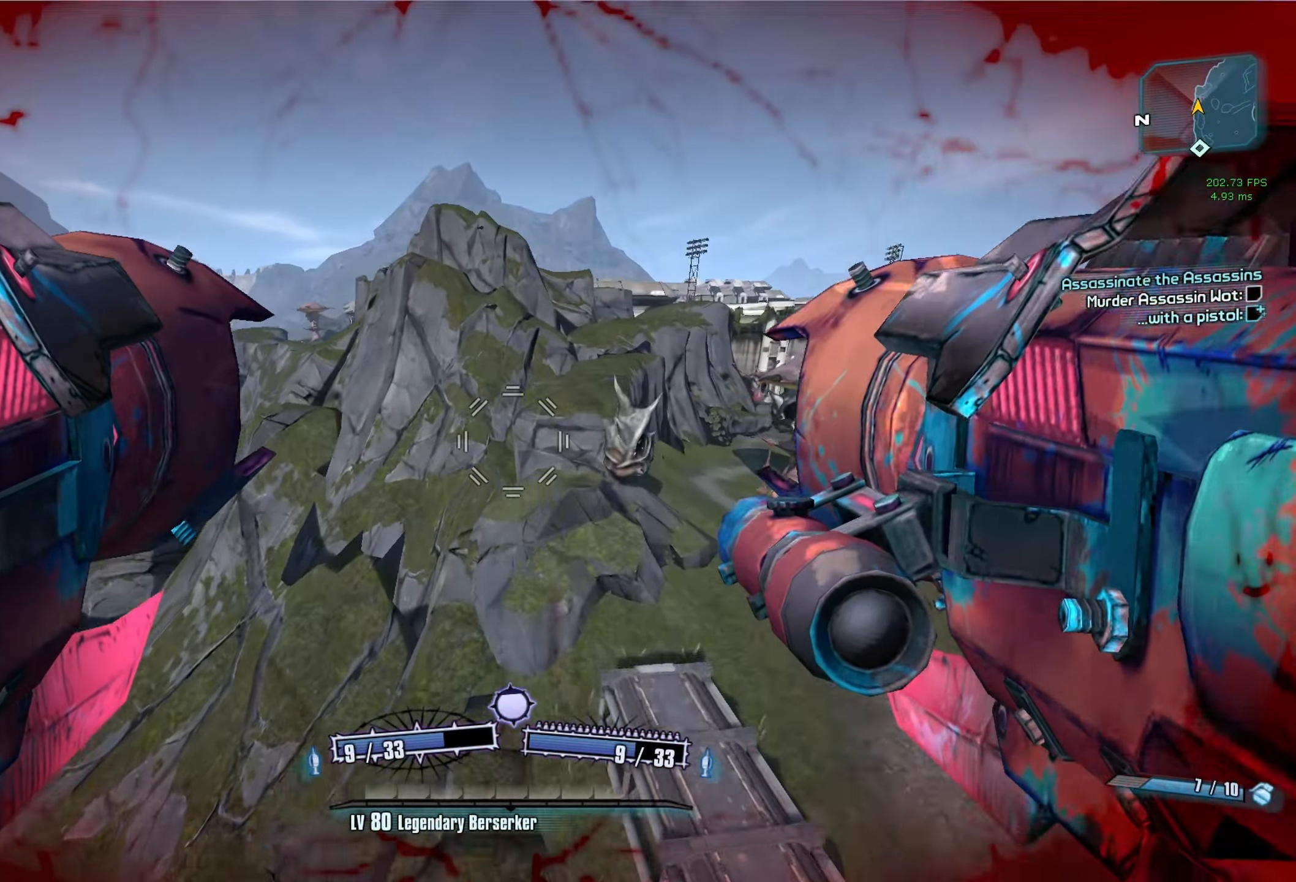
{"keys": ["a", "shift", "w"], "mouse": [], "events": [[184, "a", "down"], [367, "s", "up"], [500, "shift", "down"], [500, "w", "down"]]}
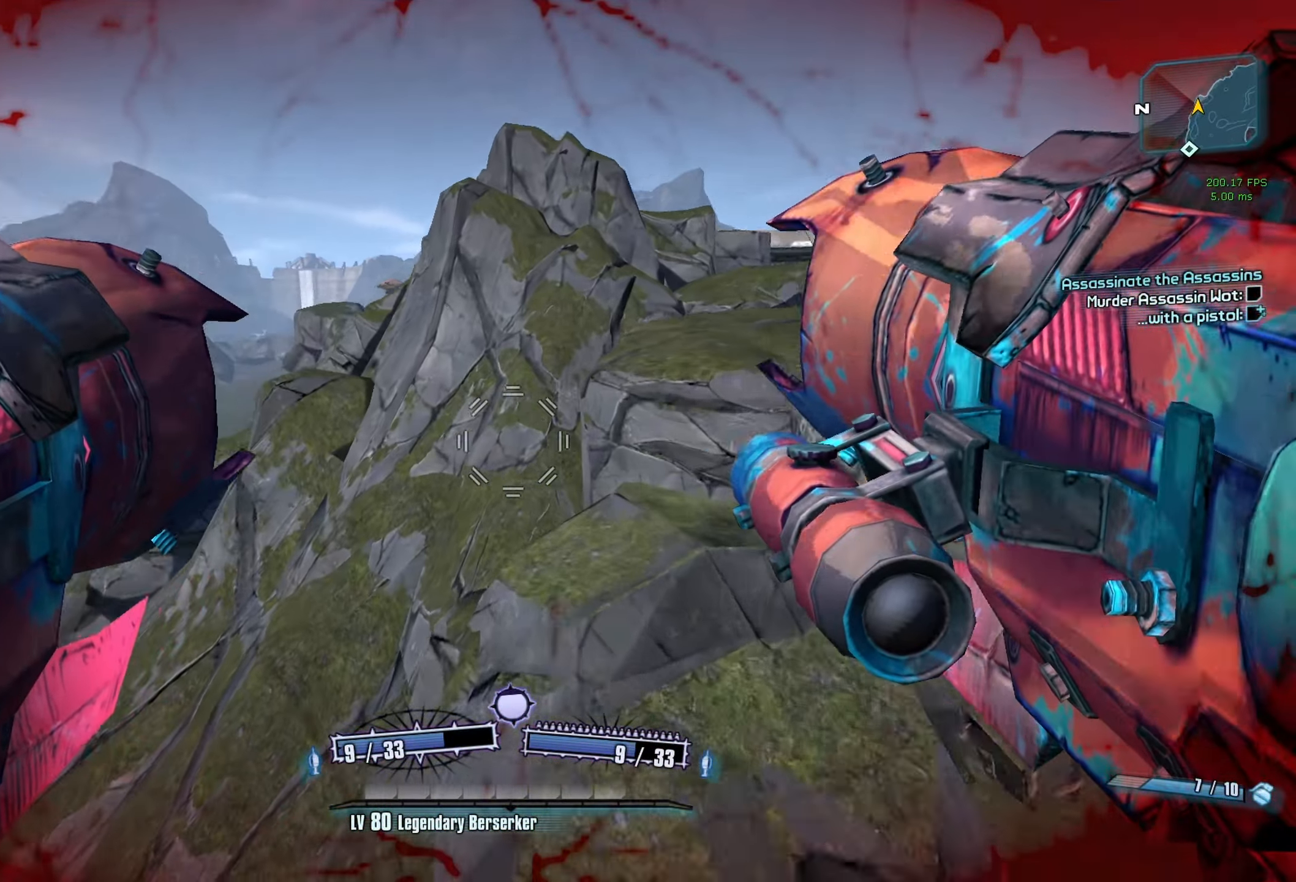
{"keys": ["a", "w"], "mouse": [], "events": [[200, "shift", "up"]]}
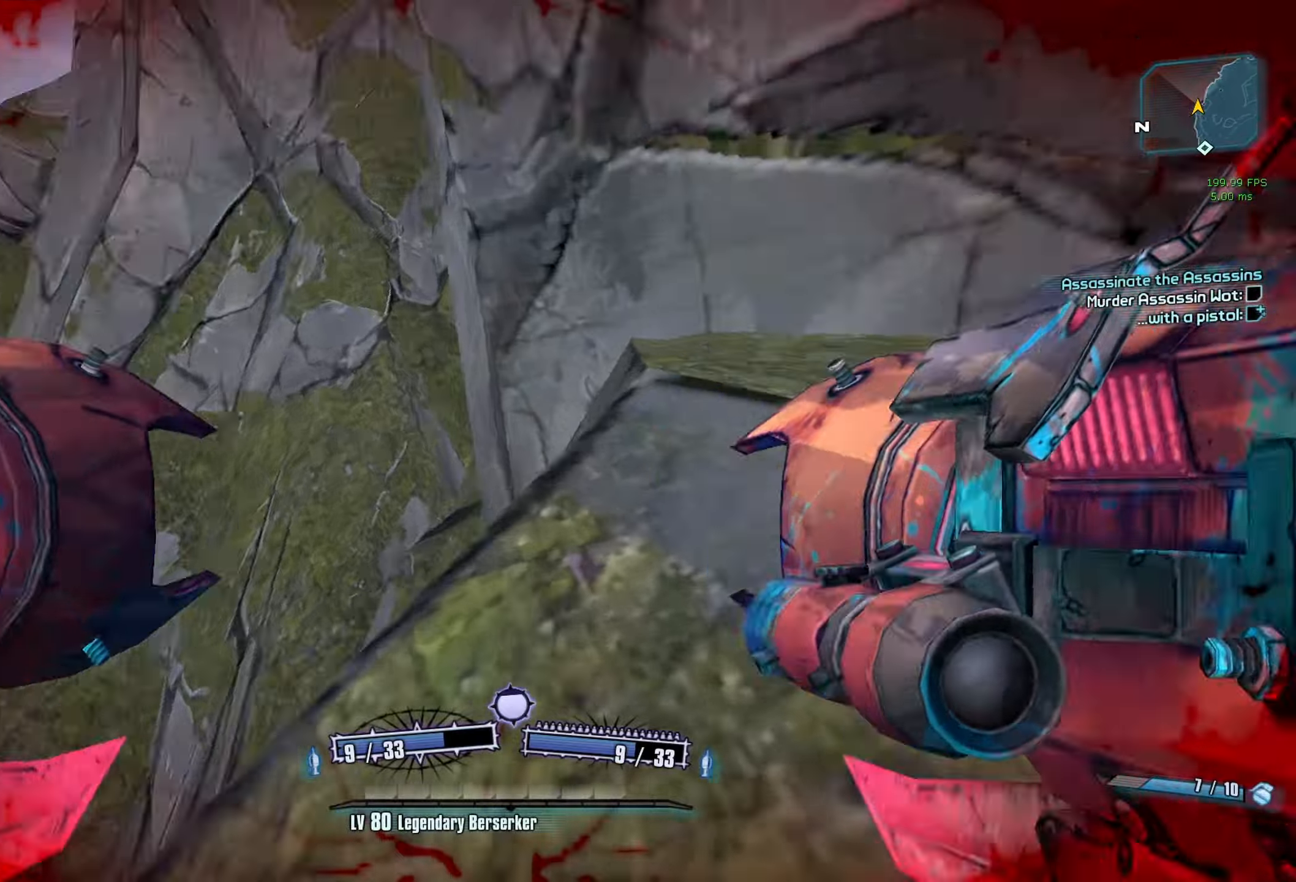
{"keys": ["a"], "mouse": [], "events": [[116, "mouse_left", "down"], [116, "mouse_right", "down"], [166, "r", "down"], [166, "v", "down"], [400, "mouse_left", "up"], [400, "r", "up"], [400, "v", "up"], [450, "mouse_right", "up"], [450, "w", "up"]]}
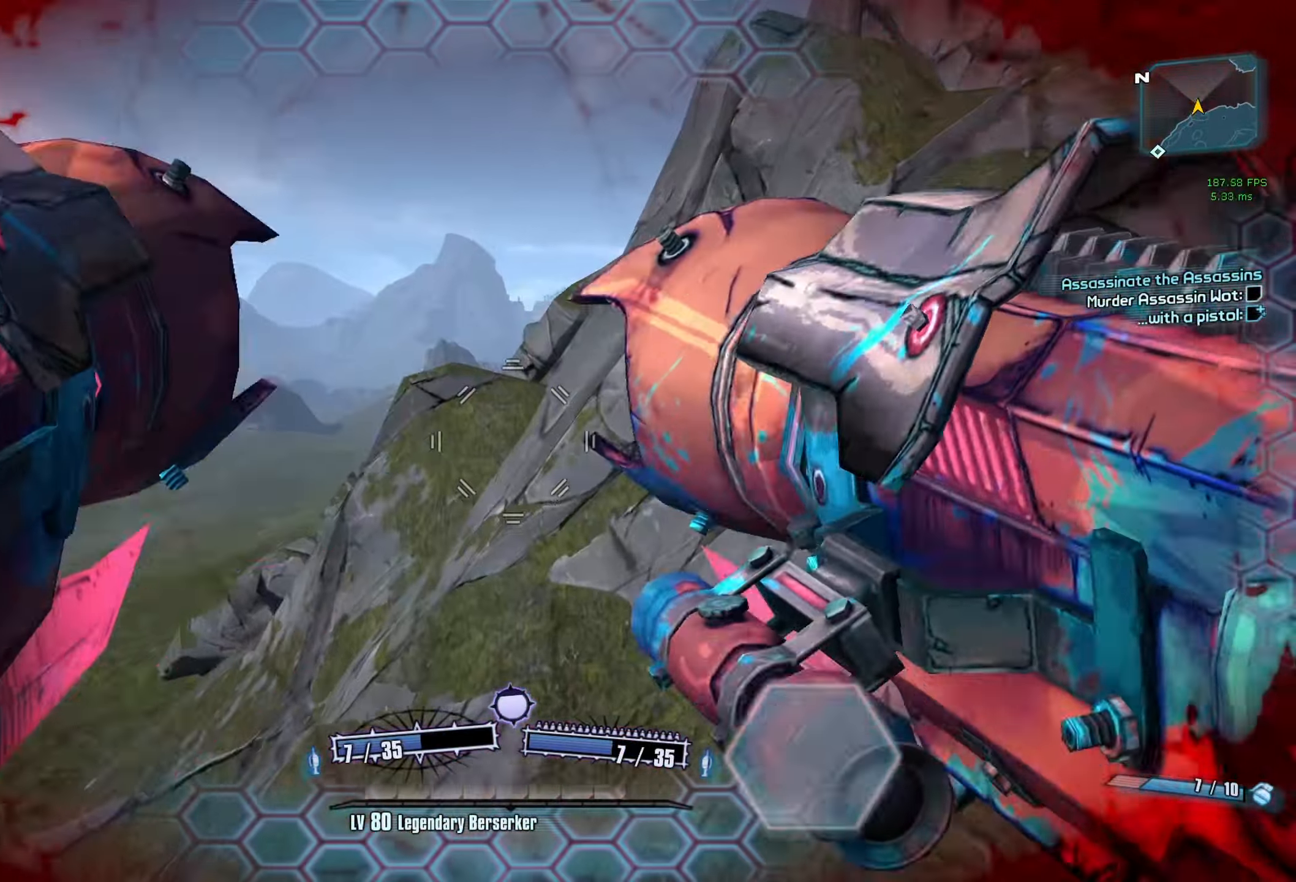
{"keys": ["d"], "mouse": [], "events": [[83, "a", "up"], [83, "d", "down"]]}
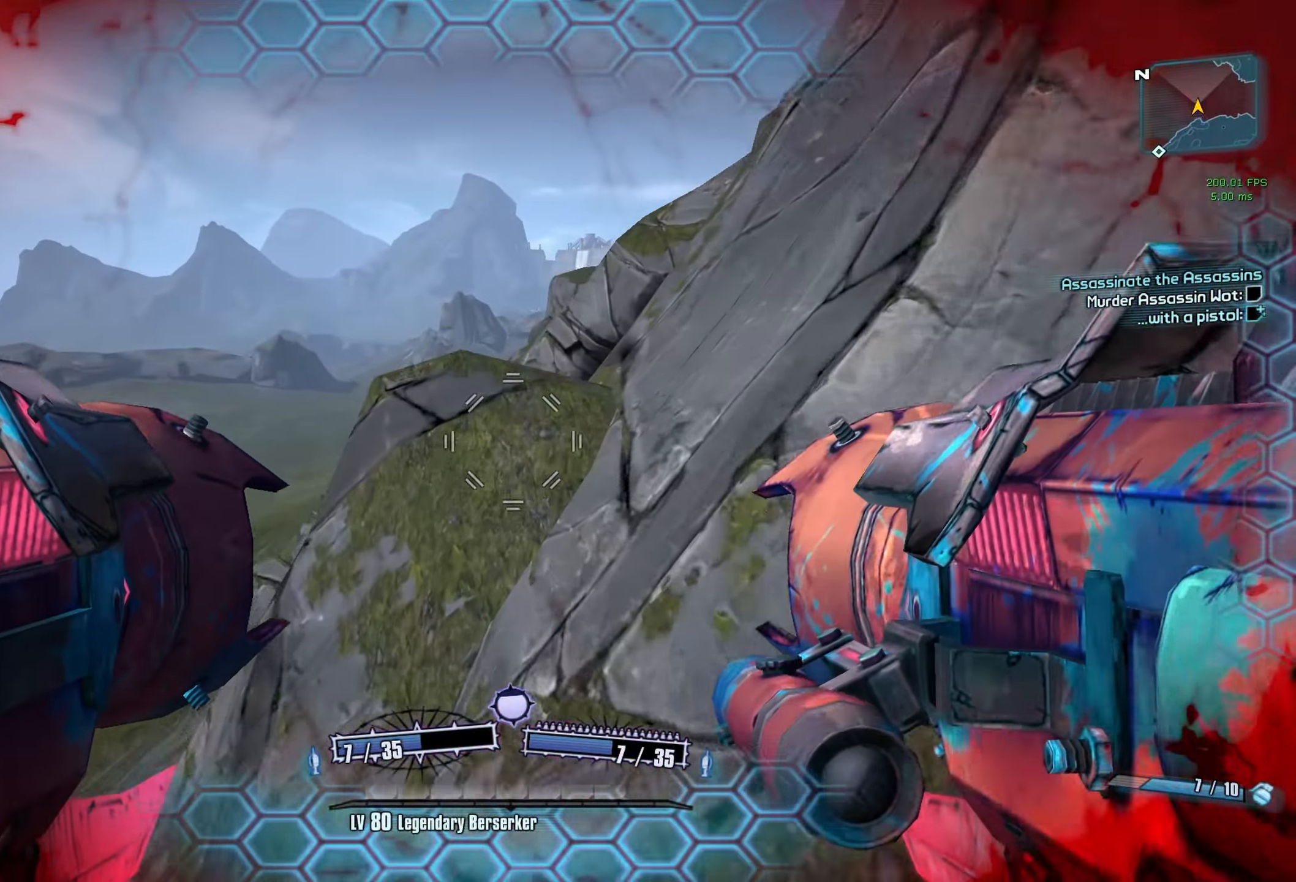
{"keys": ["a", "w"], "mouse": [], "events": [[50, "d", "up"], [150, "a", "down"], [283, "w", "down"]]}
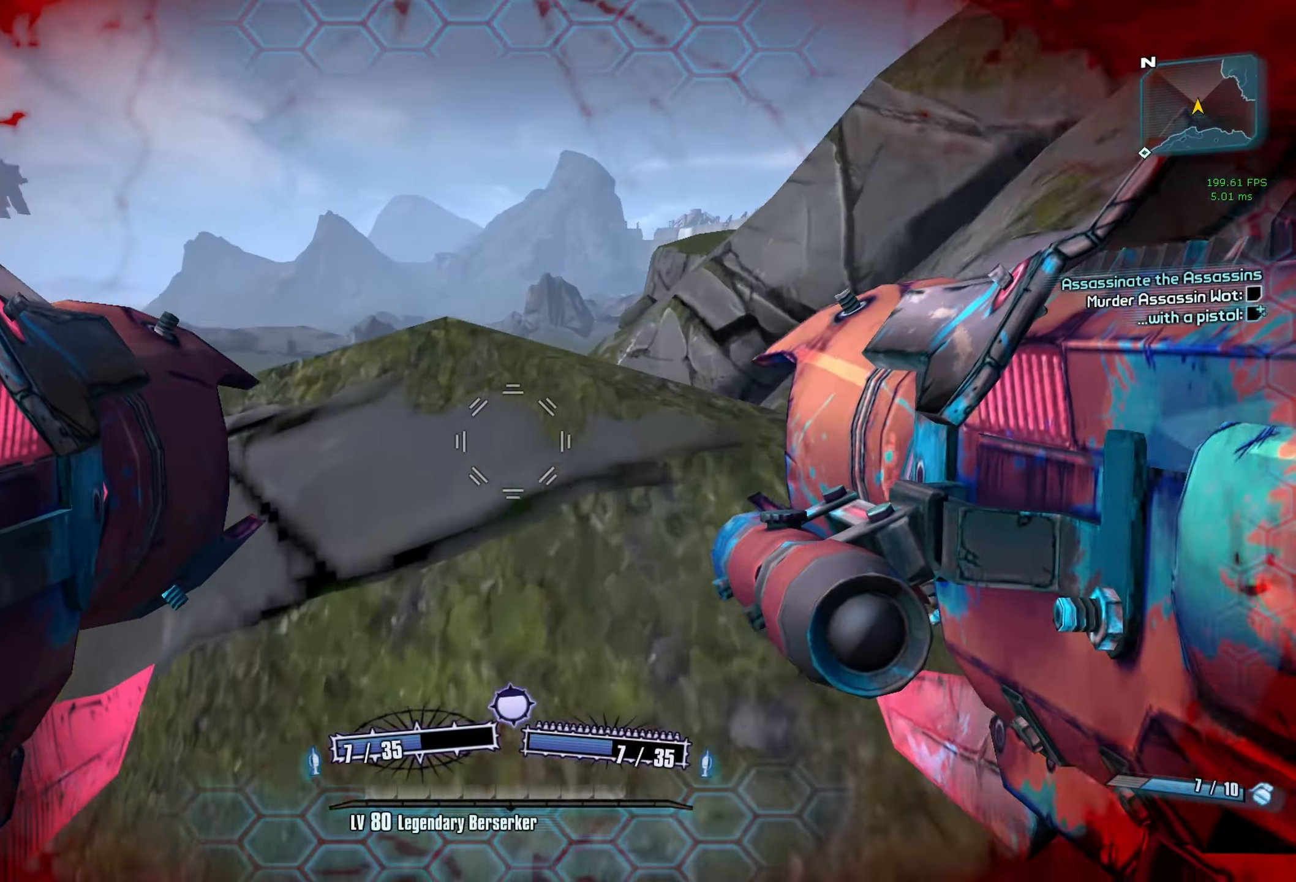
{"keys": ["a", "w"], "mouse": [], "events": [[16, "shift", "down"], [216, "shift", "up"]]}
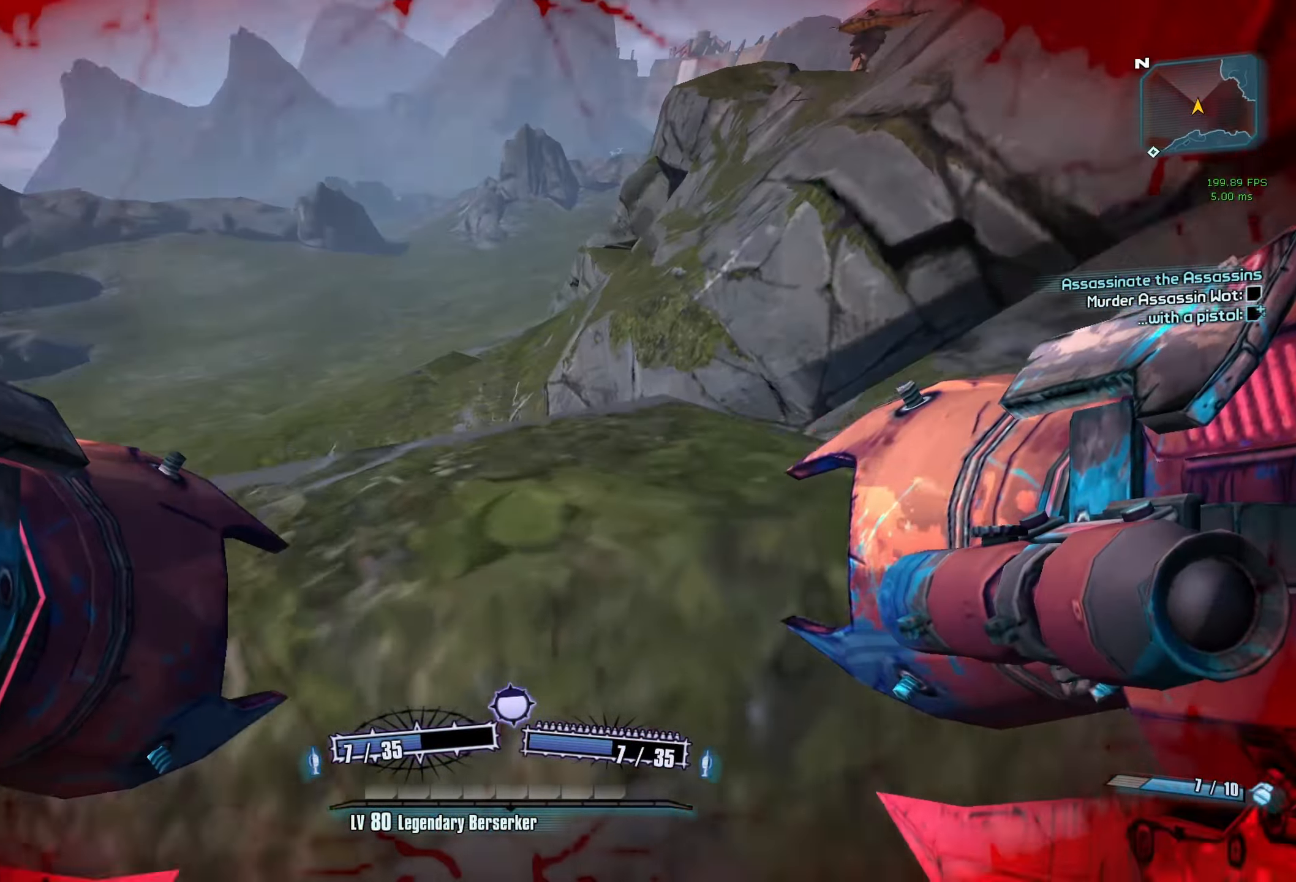
{"keys": ["w"], "mouse": [], "events": [[83, "w", "up"], [233, "a", "up"], [316, "w", "down"]]}
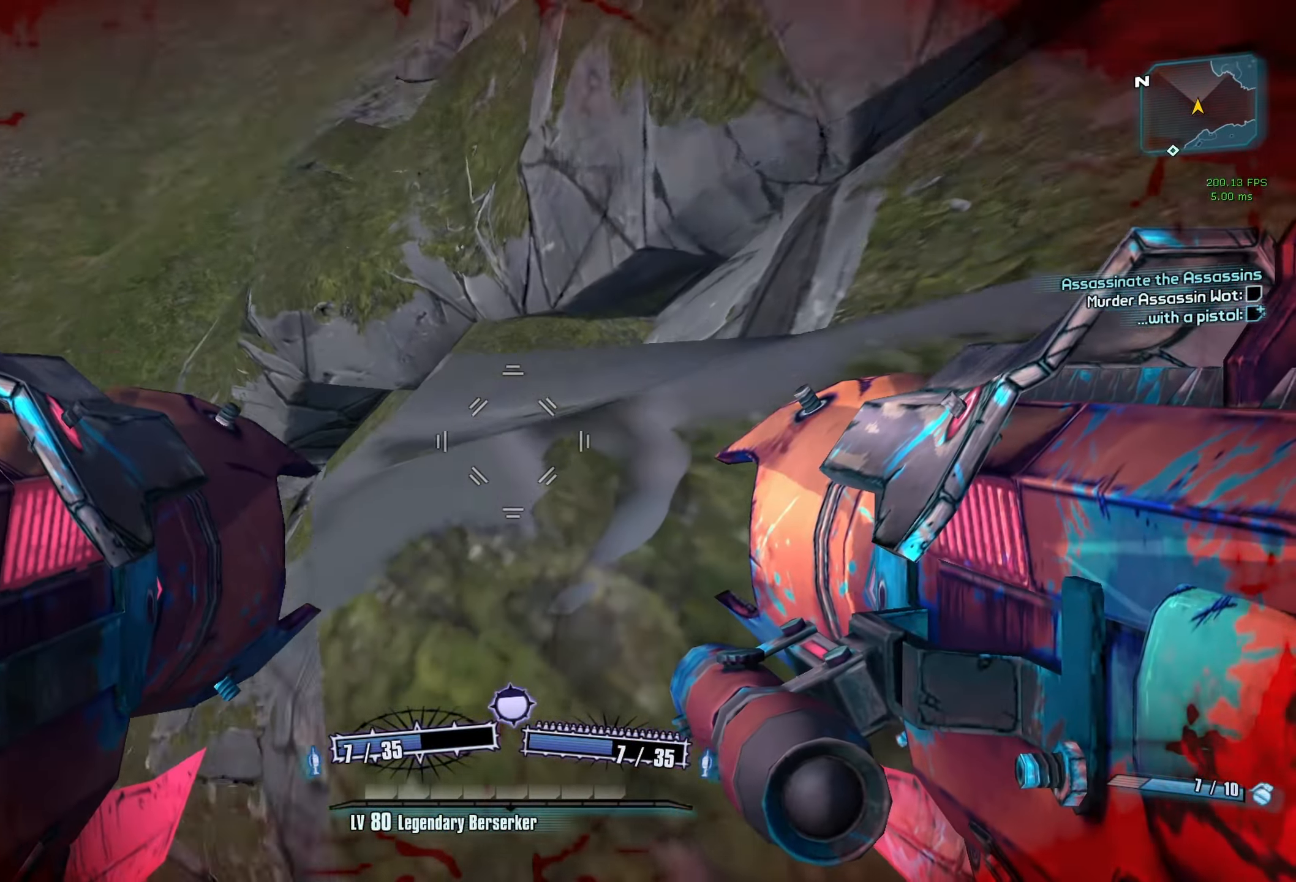
{"keys": ["w"], "mouse": [], "events": [[200, "mouse_left", "down"], [200, "mouse_right", "down"], [333, "mouse_left", "up"], [333, "mouse_right", "up"]]}
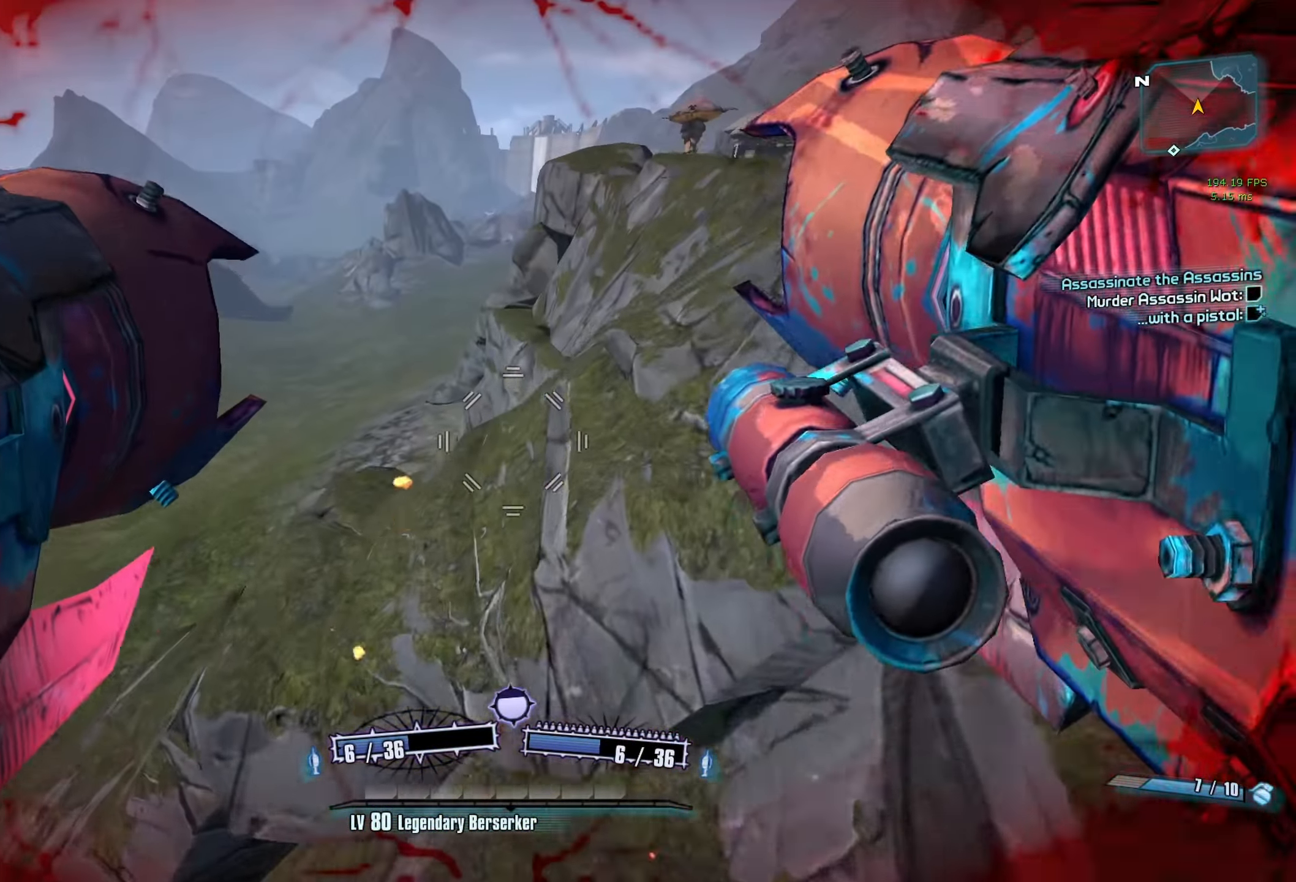
{"keys": ["d", "s"], "mouse": [], "events": [[166, "w", "up"], [250, "d", "down"], [450, "s", "down"]]}
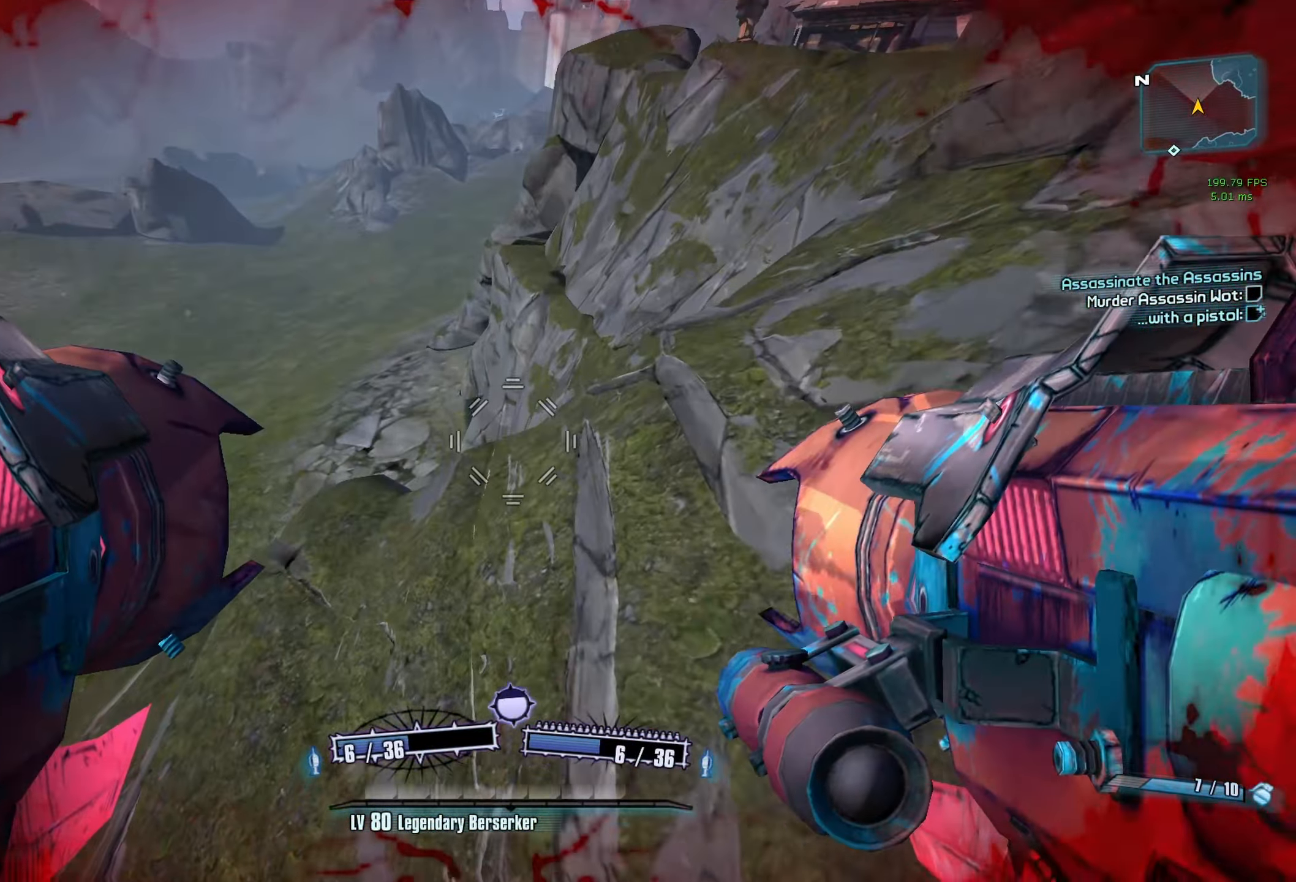
{"keys": ["r", "s", "v"], "mouse": ["left", "right"], "events": [[83, "d", "up"], [500, "mouse_left", "down"], [500, "mouse_right", "down"], [500, "r", "down"], [500, "v", "down"]]}
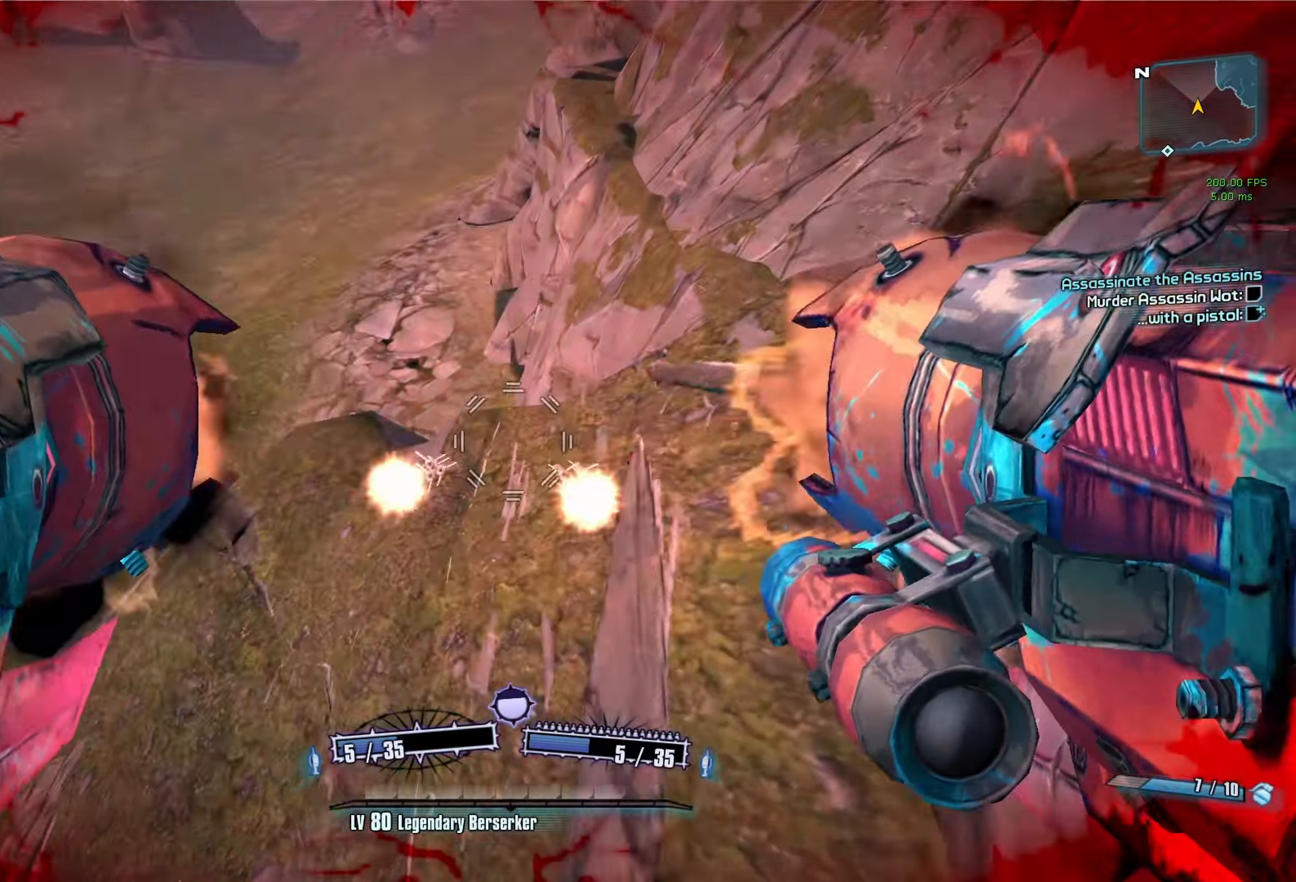
{"keys": [], "mouse": [], "events": [[200, "mouse_left", "up"], [200, "mouse_right", "up"], [200, "r", "up"], [233, "v", "up"], [283, "s", "up"]]}
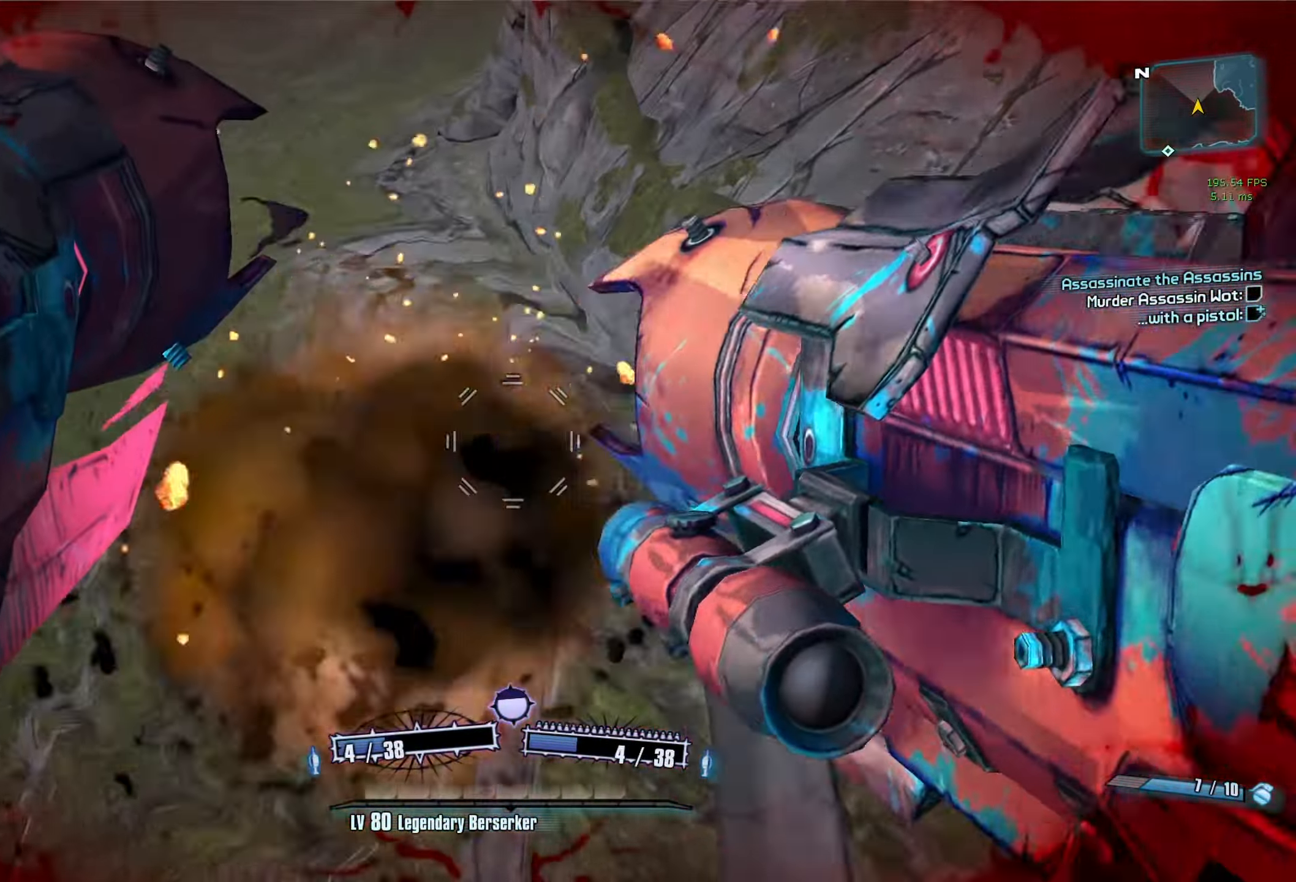
{"keys": ["d"], "mouse": [], "events": [[16, "a", "down"], [116, "w", "down"], [166, "w", "up"], [300, "w", "down"], [350, "a", "up"], [350, "w", "up"], [400, "d", "down"]]}
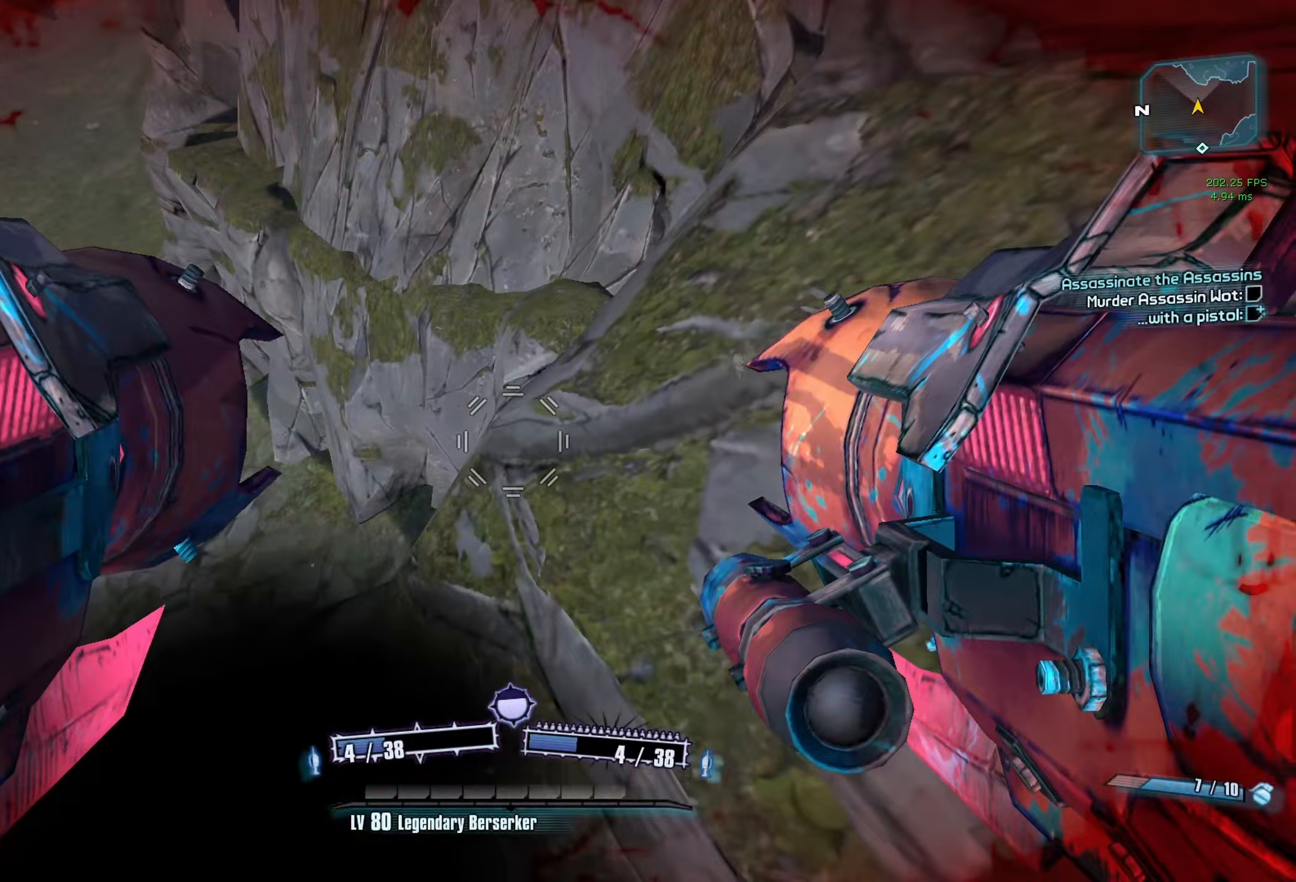
{"keys": ["d", "shift", "w"], "mouse": [], "events": [[267, "w", "down"], [417, "shift", "down"]]}
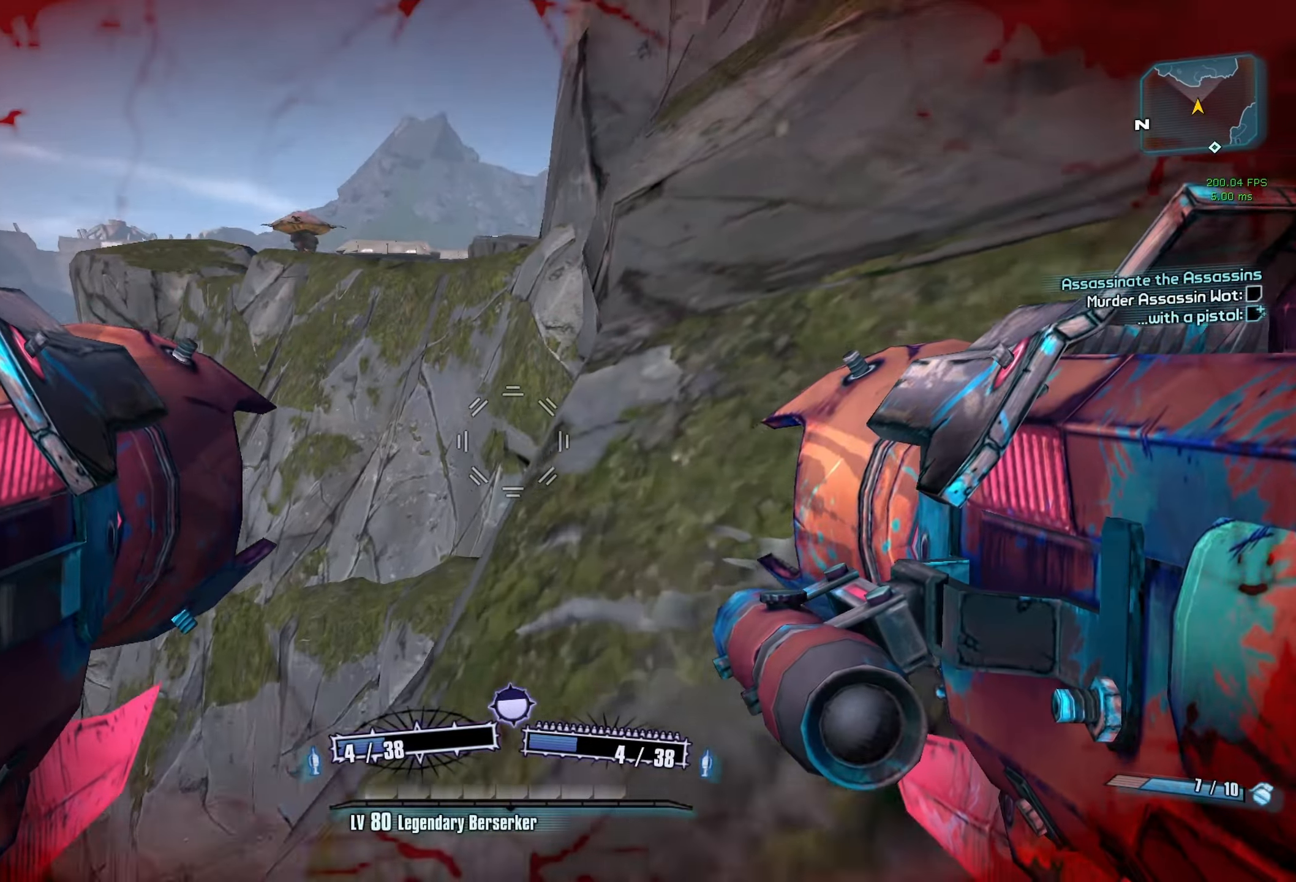
{"keys": ["w"], "mouse": [], "events": [[100, "shift", "up"], [383, "d", "up"]]}